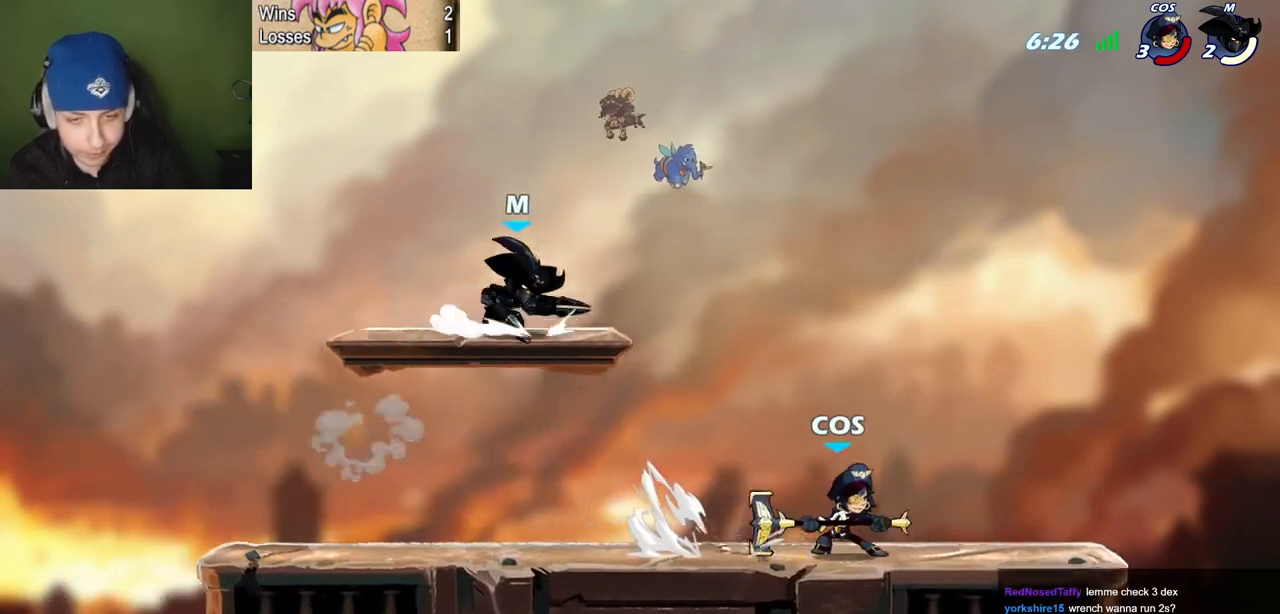
Gameplay with keyboard; each line is a JSON object with the keys held at the frame after it. "events" lists presses ("down") and releases ("up") of "c", "l", "p", "quote", "semicolon", "space", "v", "x" and "z" between this image and that frame as [ms after this image, input, new state], when the widget could be followed in between. No other keys are recorded. Mouse input is not recorded.
{"keys": [], "events": [[133, "semicolon", "down"], [233, "semicolon", "up"], [266, "semicolon", "down"], [467, "quote", "up"], [467, "semicolon", "up"]]}
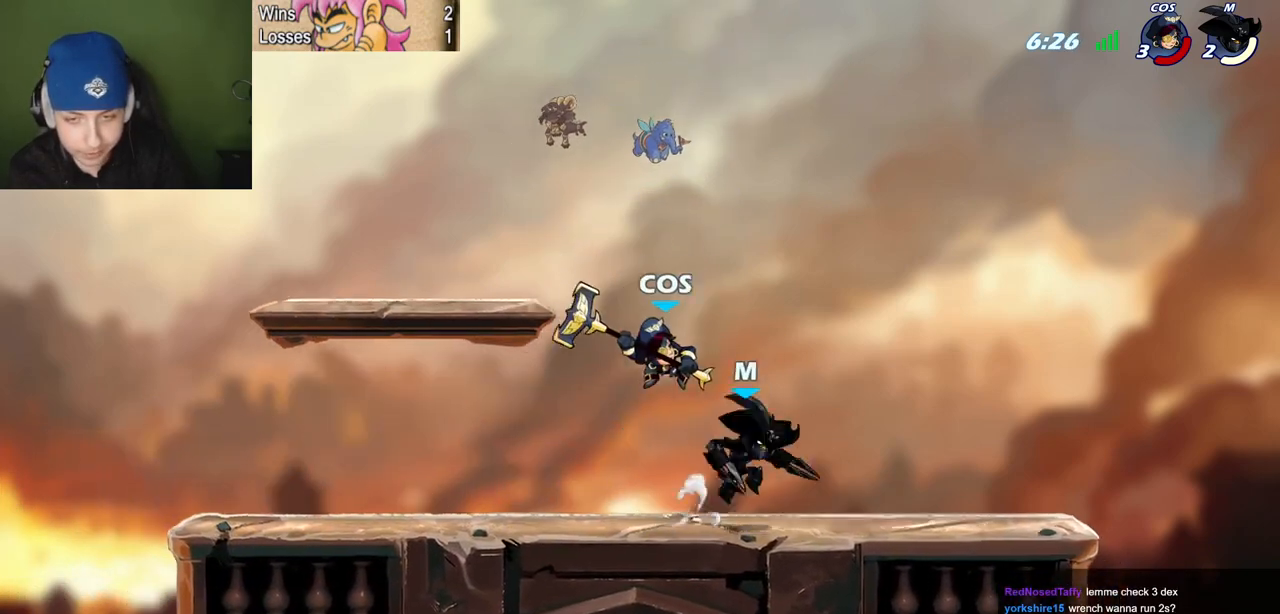
{"keys": [], "events": [[50, "x", "down"], [200, "x", "up"]]}
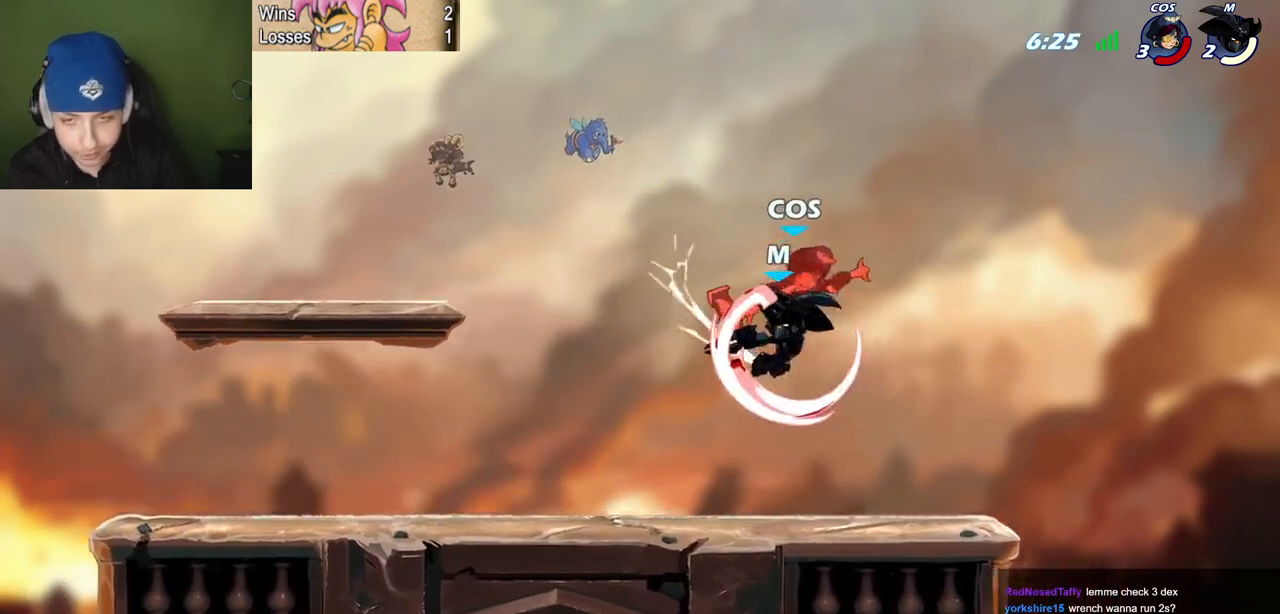
{"keys": ["l", "semicolon"], "events": [[400, "semicolon", "down"], [450, "l", "down"]]}
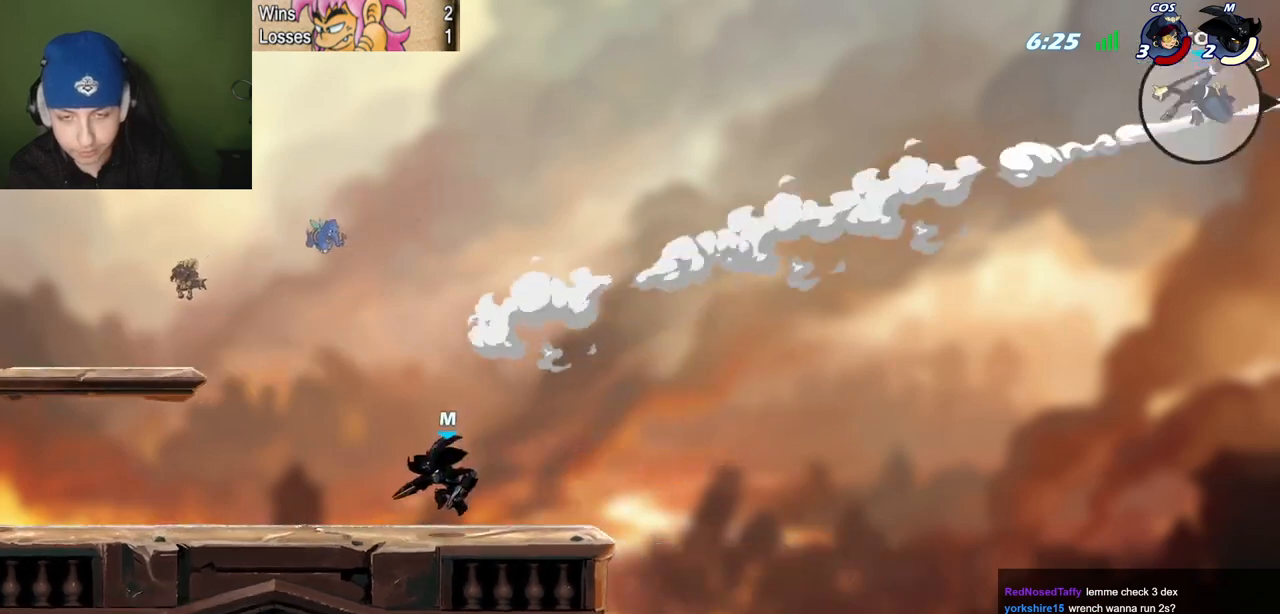
{"keys": ["p"], "events": [[33, "semicolon", "up"], [33, "space", "down"], [83, "l", "up"], [133, "p", "down"], [133, "space", "up"], [133, "v", "down"], [267, "v", "up"]]}
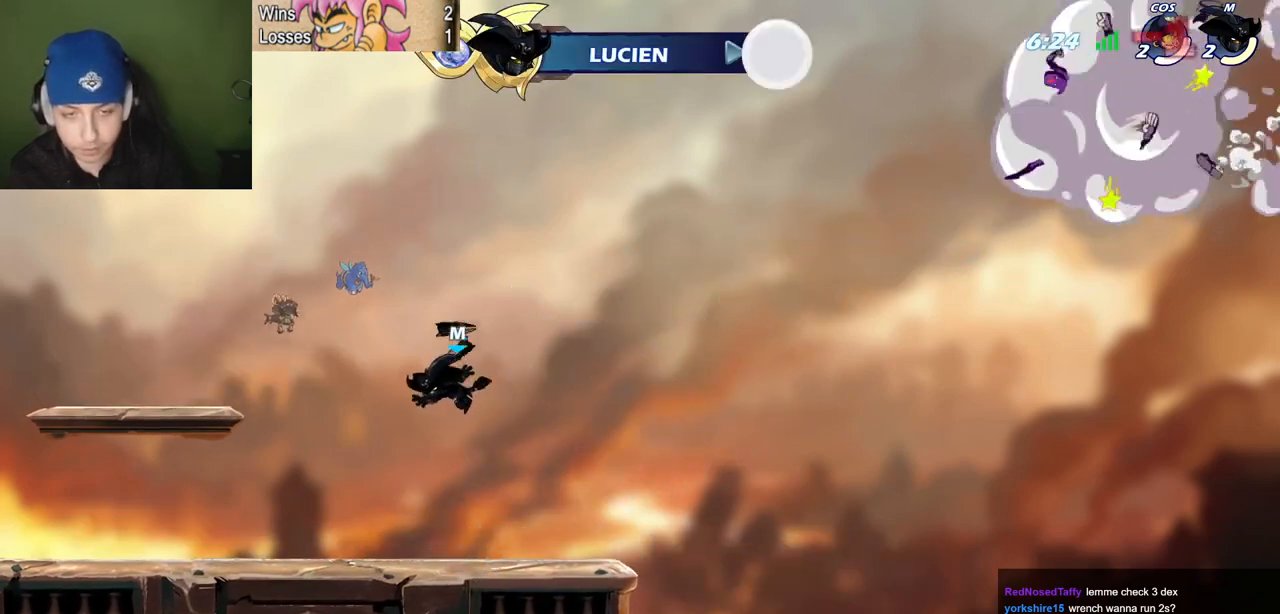
{"keys": ["l", "semicolon"], "events": [[150, "p", "up"], [383, "semicolon", "down"], [483, "l", "down"]]}
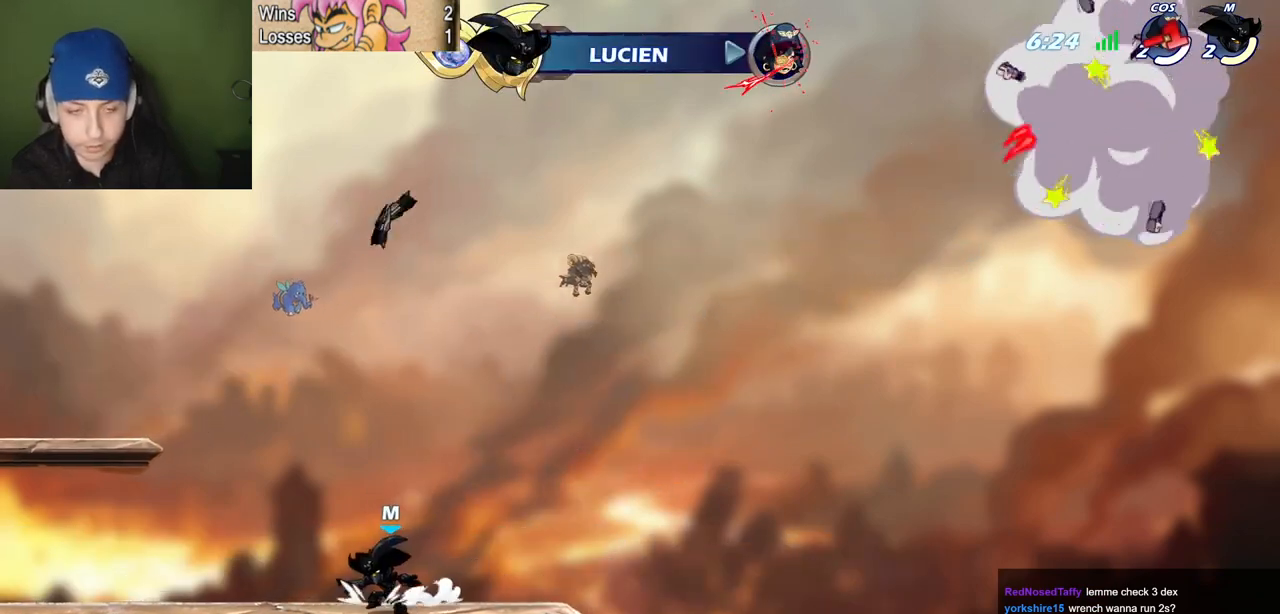
{"keys": ["quote", "semicolon", "space"], "events": [[17, "semicolon", "up"], [17, "space", "down"], [67, "l", "up"], [117, "l", "down"], [117, "quote", "down"], [167, "quote", "up"], [167, "semicolon", "down"], [167, "space", "up"], [267, "quote", "down"], [317, "l", "up"], [317, "semicolon", "up"], [400, "z", "down"], [450, "space", "down"], [501, "semicolon", "down"], [501, "z", "up"]]}
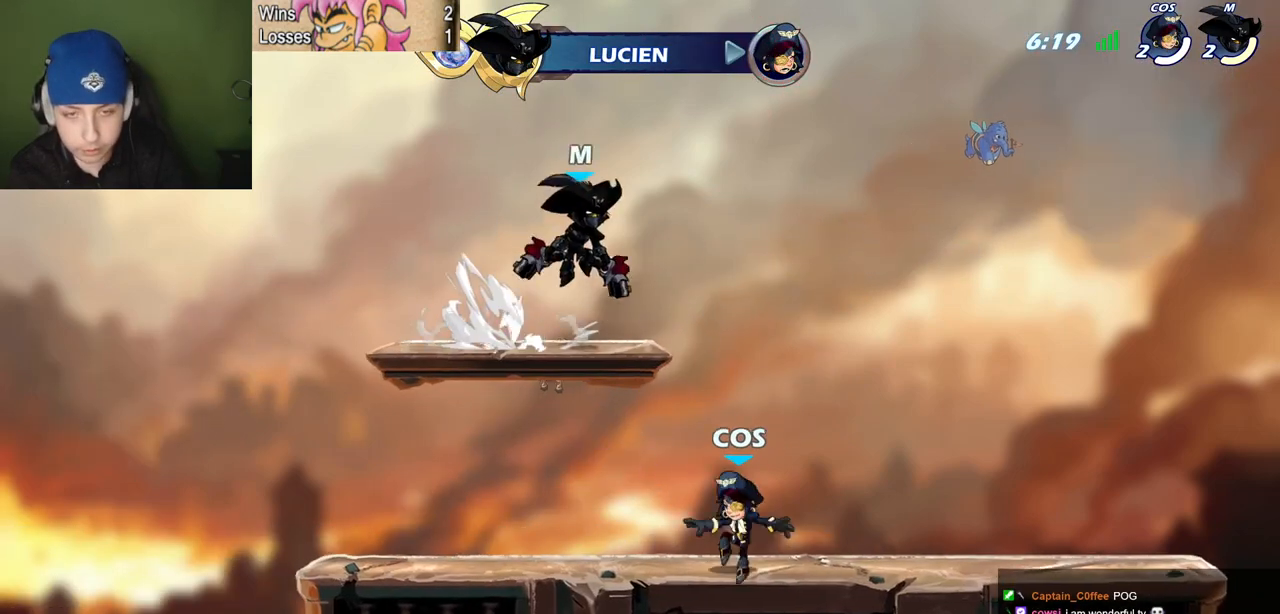
{"keys": ["l", "z"], "events": [[50, "space", "up"], [233, "semicolon", "up"], [283, "quote", "up"], [333, "l", "down"], [367, "z", "down"]]}
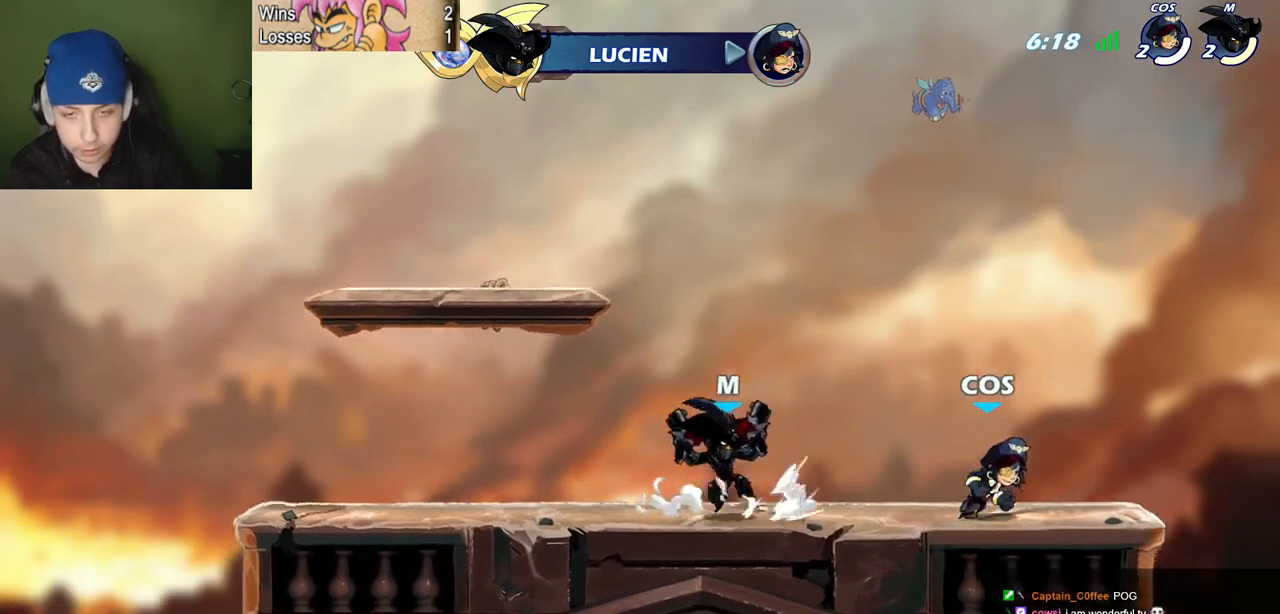
{"keys": ["l"], "events": [[17, "z", "up"], [150, "semicolon", "down"], [200, "quote", "down"], [200, "semicolon", "up"], [250, "l", "up"], [300, "z", "down"], [384, "z", "up"], [484, "l", "down"], [484, "quote", "up"]]}
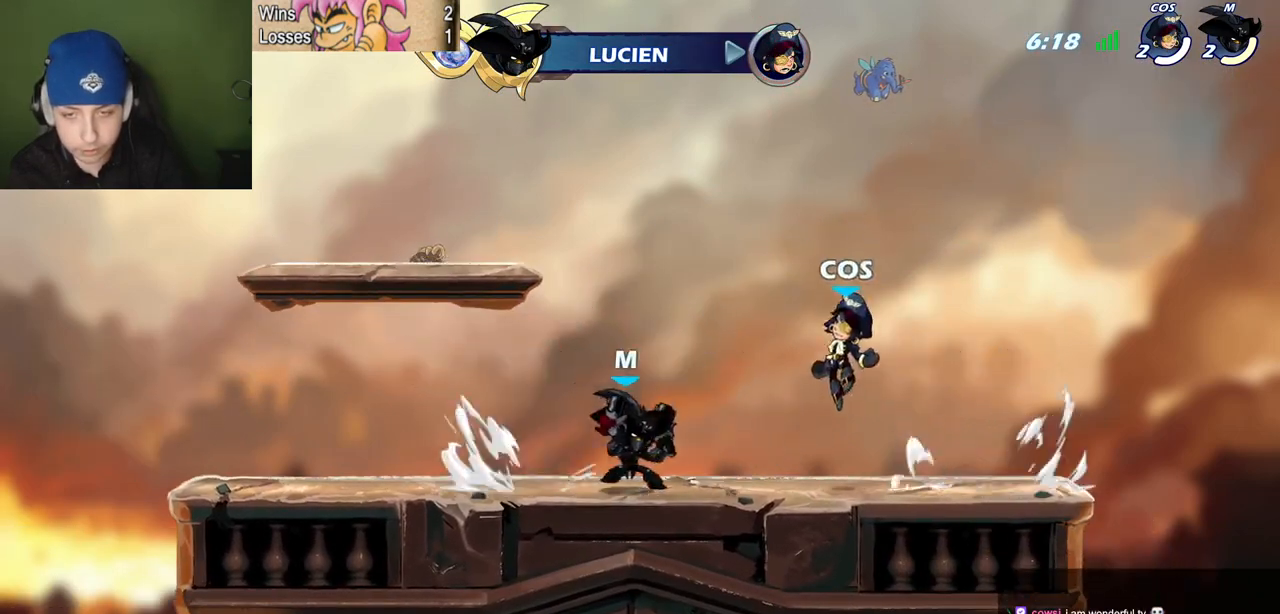
{"keys": ["quote", "z"], "events": [[317, "l", "up"], [317, "quote", "down"], [351, "z", "down"]]}
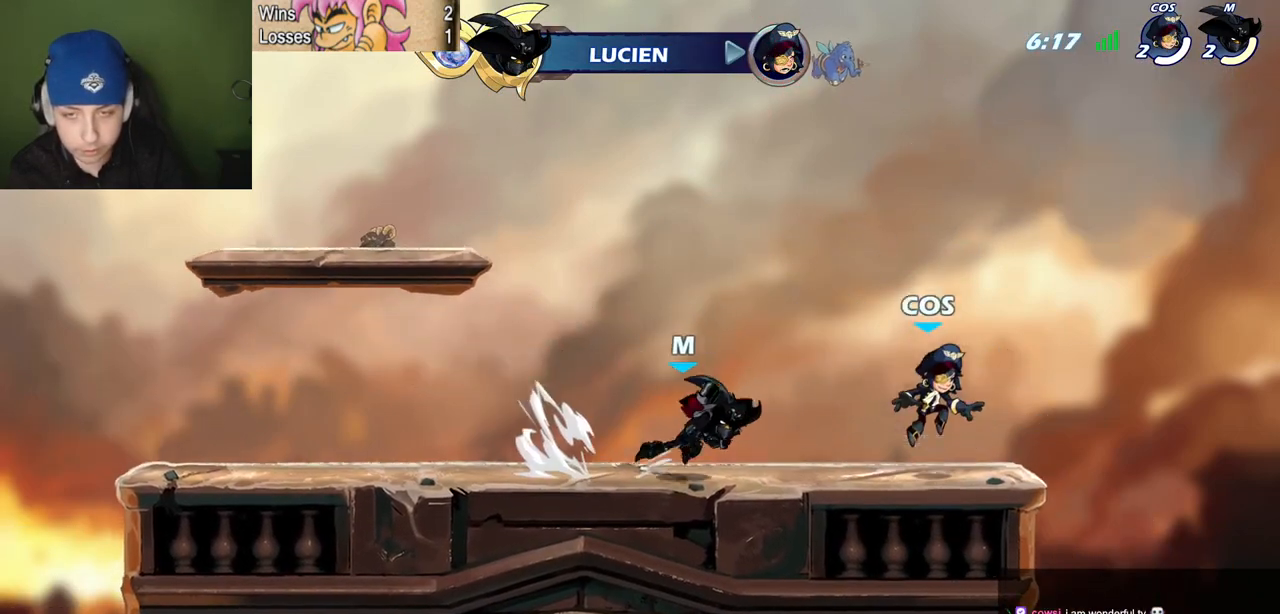
{"keys": ["l", "semicolon"], "events": [[184, "space", "down"], [234, "l", "down"], [234, "p", "down"], [234, "z", "up"], [334, "quote", "up"], [367, "p", "up"], [367, "space", "up"], [467, "semicolon", "down"]]}
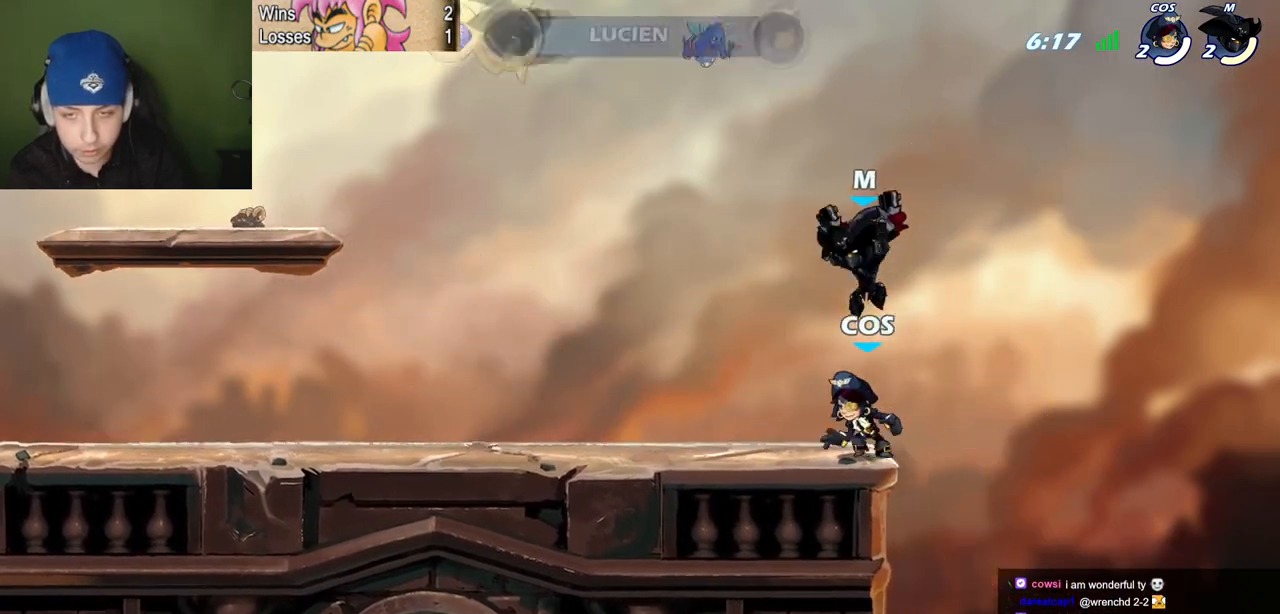
{"keys": ["l", "semicolon"], "events": [[66, "z", "down"], [250, "z", "up"], [300, "semicolon", "up"], [350, "quote", "down"], [350, "semicolon", "down"], [350, "space", "down"], [383, "c", "down"], [383, "l", "up"], [433, "l", "down"], [433, "space", "up"], [483, "c", "up"], [483, "quote", "up"]]}
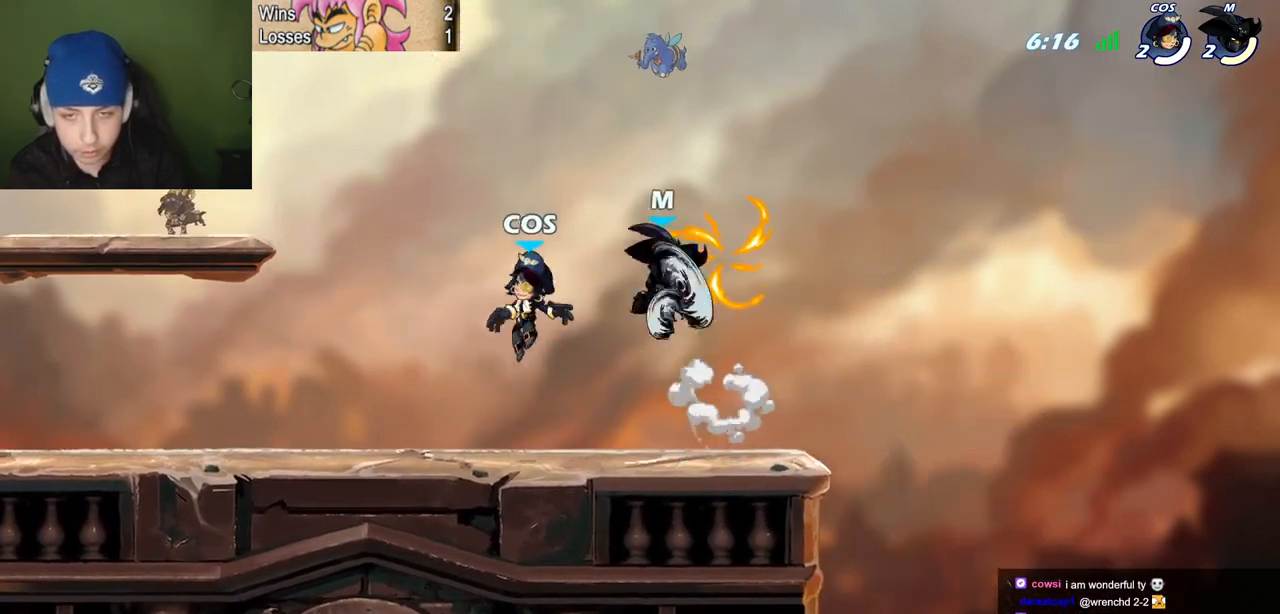
{"keys": ["l"], "events": [[317, "semicolon", "up"]]}
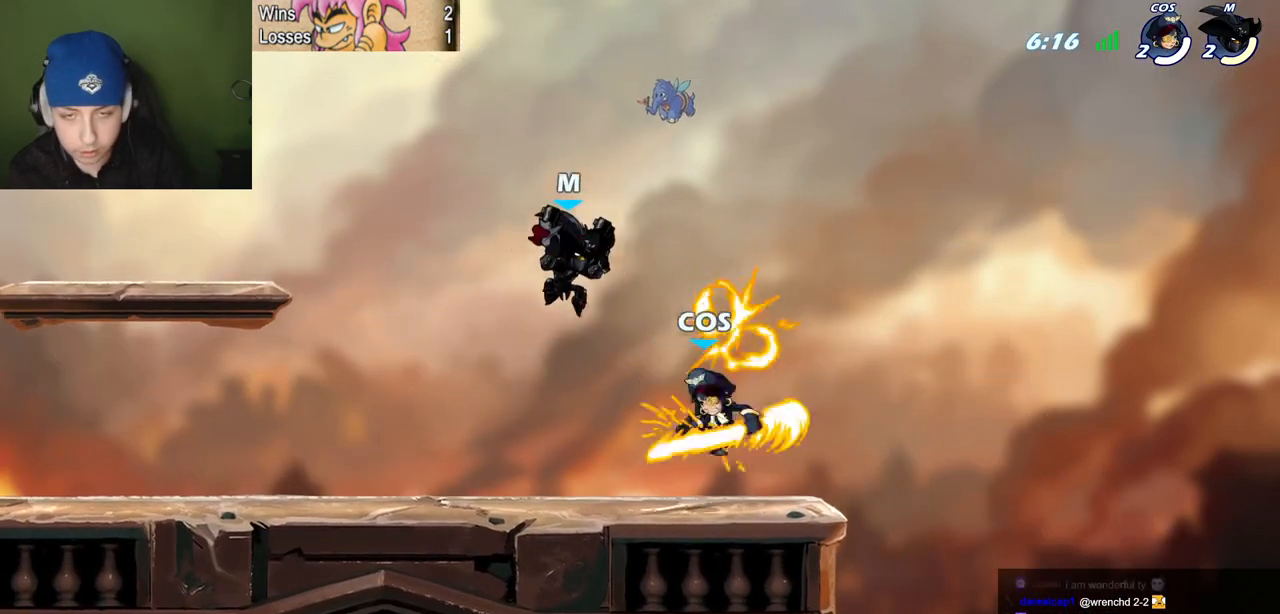
{"keys": ["c", "quote"], "events": [[100, "semicolon", "down"], [283, "semicolon", "up"], [333, "quote", "down"], [367, "l", "up"], [467, "c", "down"]]}
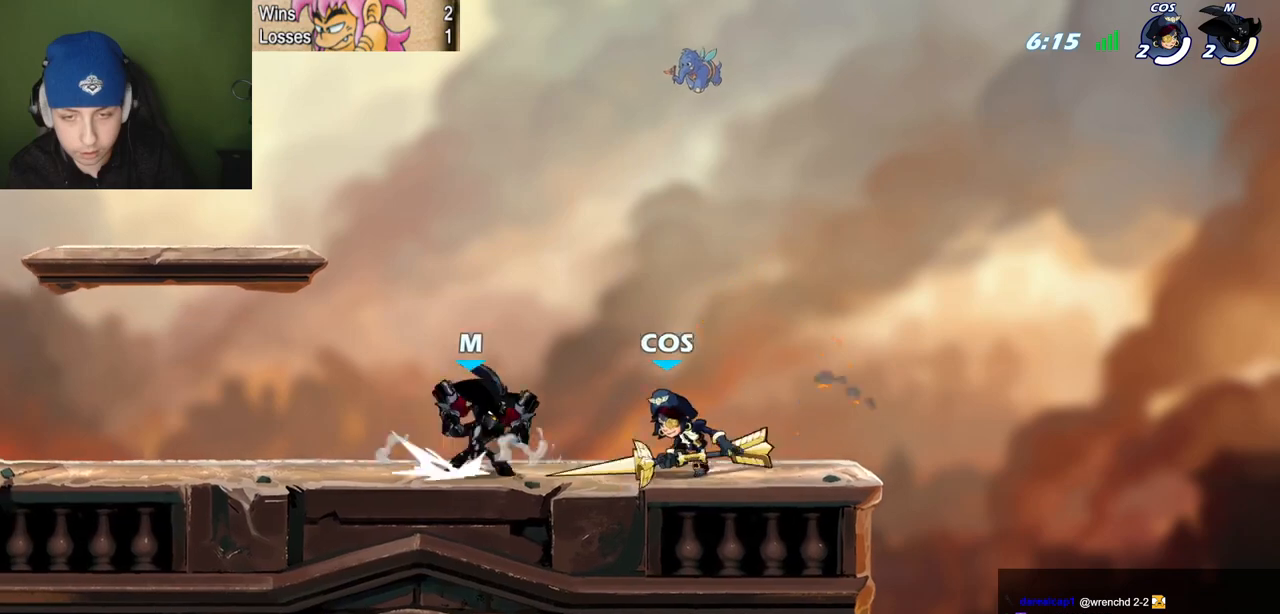
{"keys": ["quote"], "events": [[84, "c", "up"], [84, "quote", "up"], [217, "l", "down"], [401, "l", "up"], [401, "quote", "down"]]}
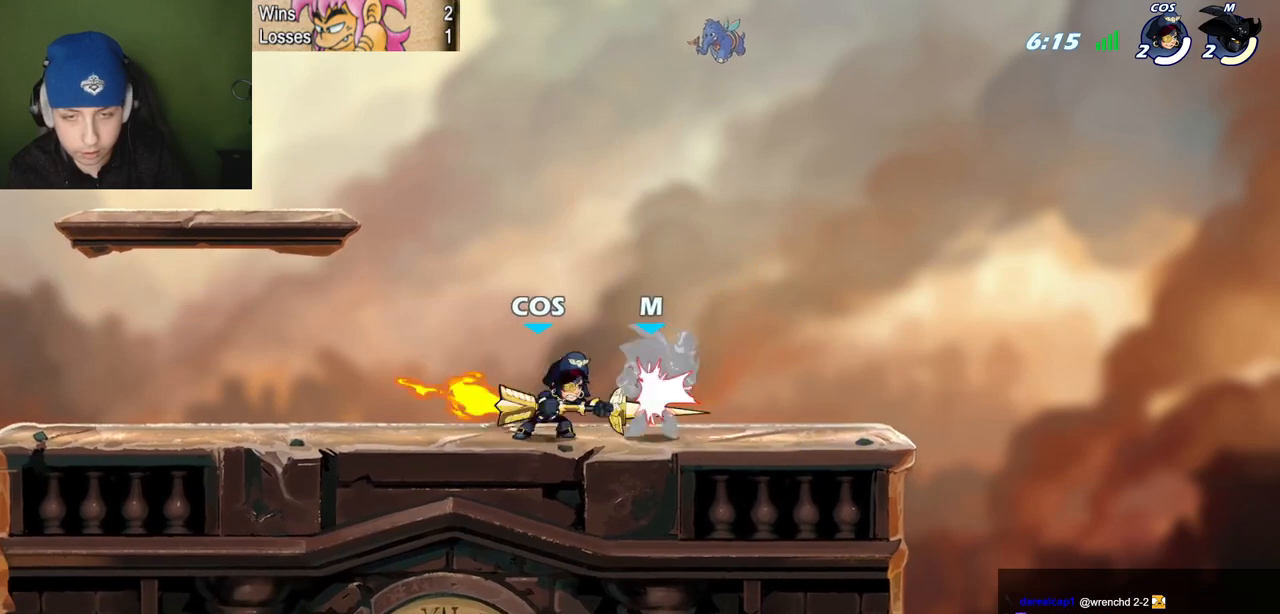
{"keys": ["quote"], "events": [[50, "space", "down"], [133, "z", "down"], [183, "space", "up"], [233, "z", "up"]]}
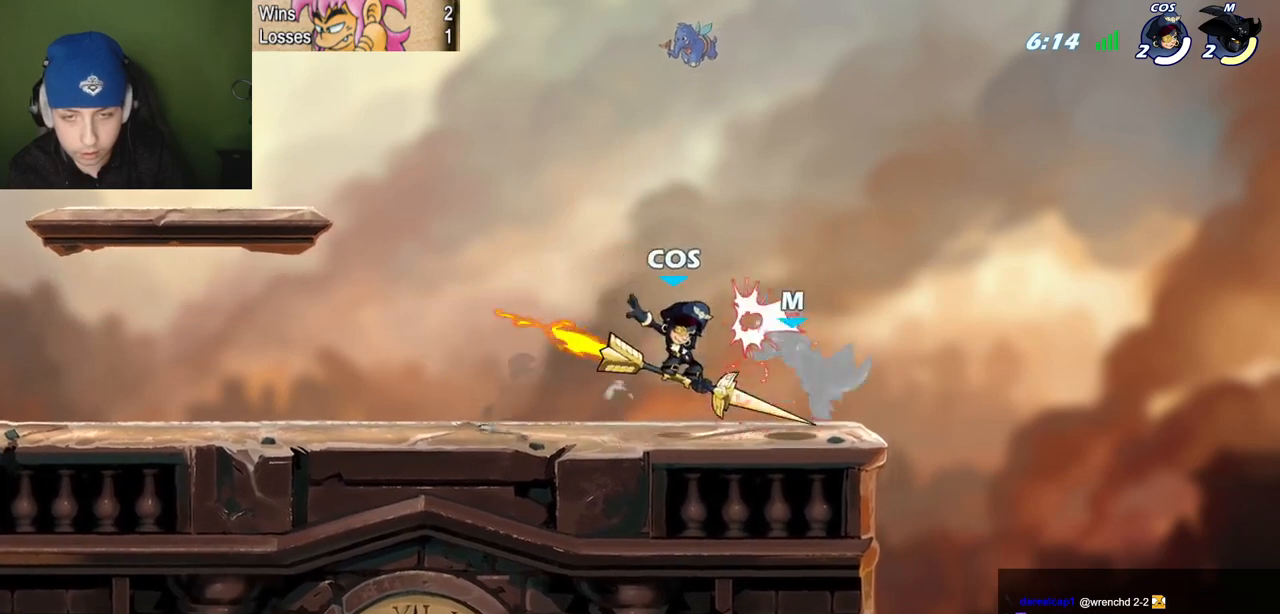
{"keys": ["p", "z"], "events": [[201, "quote", "up"], [301, "p", "down"], [384, "z", "down"]]}
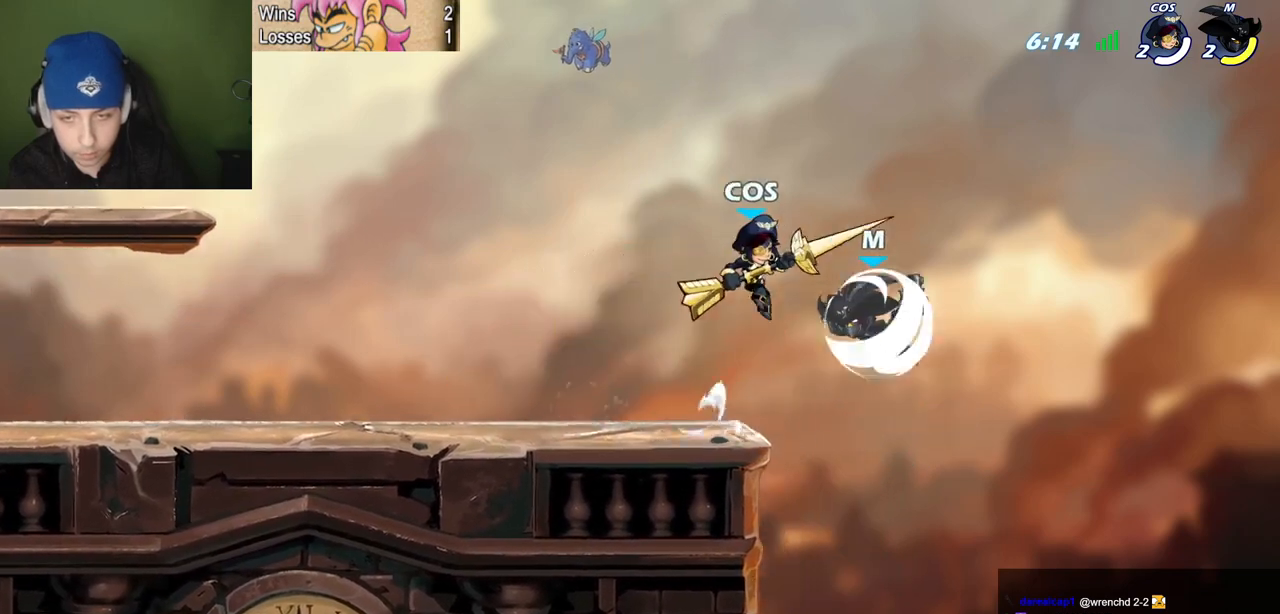
{"keys": ["quote", "space"], "events": [[83, "p", "up"], [83, "quote", "down"], [83, "z", "up"], [167, "space", "down"], [317, "l", "down"], [317, "quote", "up"], [367, "space", "up"], [400, "quote", "down"], [450, "l", "up"], [450, "space", "down"]]}
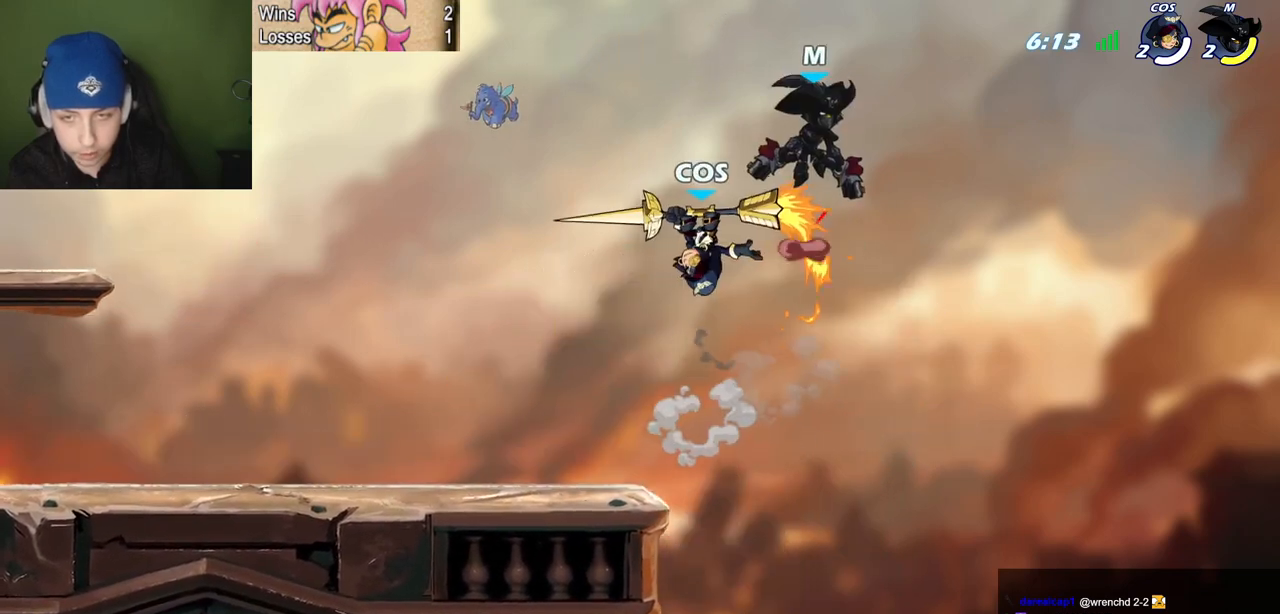
{"keys": ["l", "semicolon"], "events": [[100, "l", "down"], [100, "quote", "up"], [134, "space", "up"], [234, "semicolon", "down"]]}
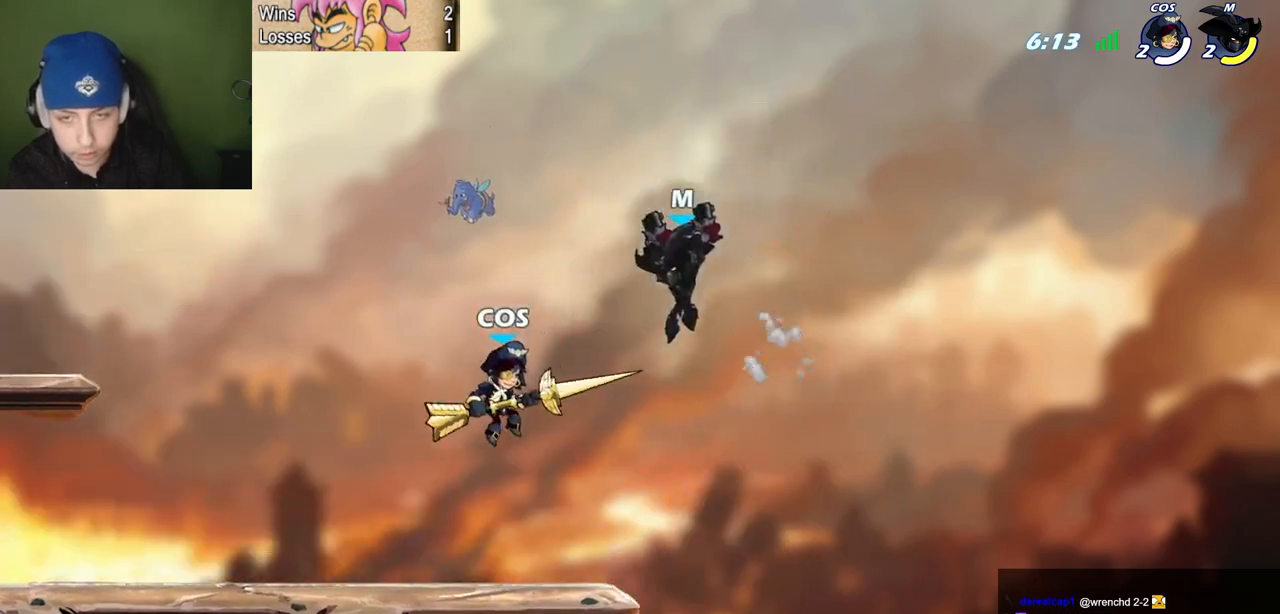
{"keys": ["quote"], "events": [[67, "quote", "down"], [100, "l", "up"], [300, "l", "down"], [300, "semicolon", "up"], [350, "quote", "up"], [350, "space", "down"], [384, "quote", "down"], [434, "l", "up"], [484, "space", "up"]]}
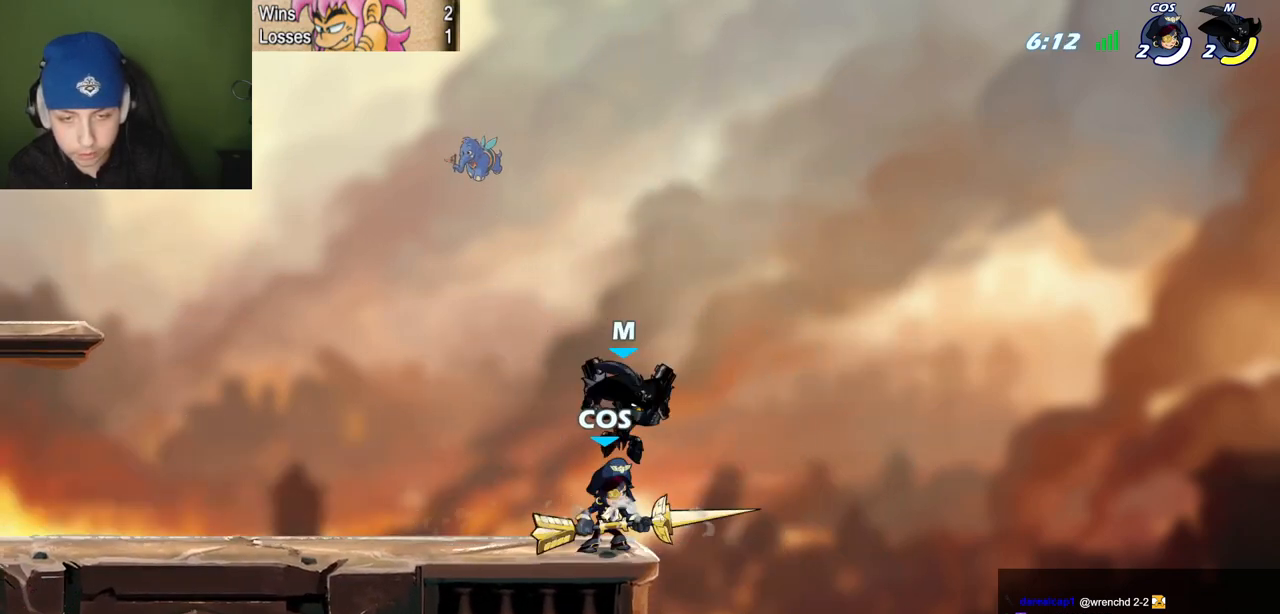
{"keys": ["l", "z"], "events": [[34, "l", "down"], [34, "semicolon", "down"], [84, "quote", "up"], [167, "l", "up"], [167, "quote", "down"], [217, "l", "down"], [267, "semicolon", "up"], [317, "quote", "up"], [451, "z", "down"]]}
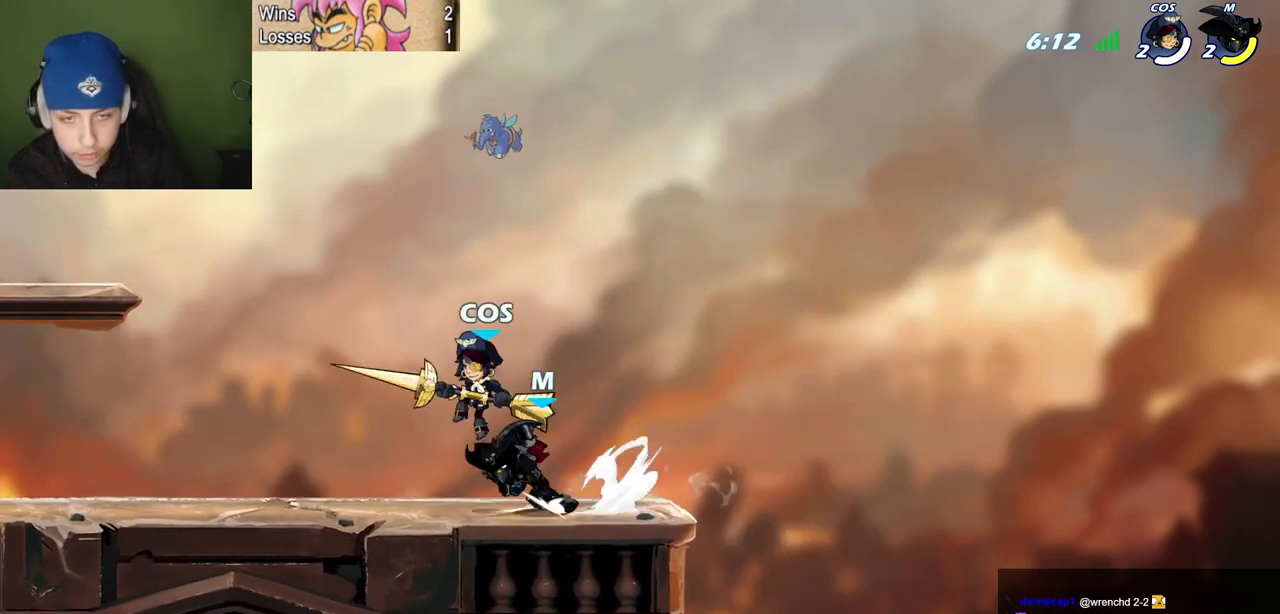
{"keys": ["l", "z"], "events": [[50, "z", "up"], [100, "l", "up"], [333, "l", "down"], [467, "z", "down"]]}
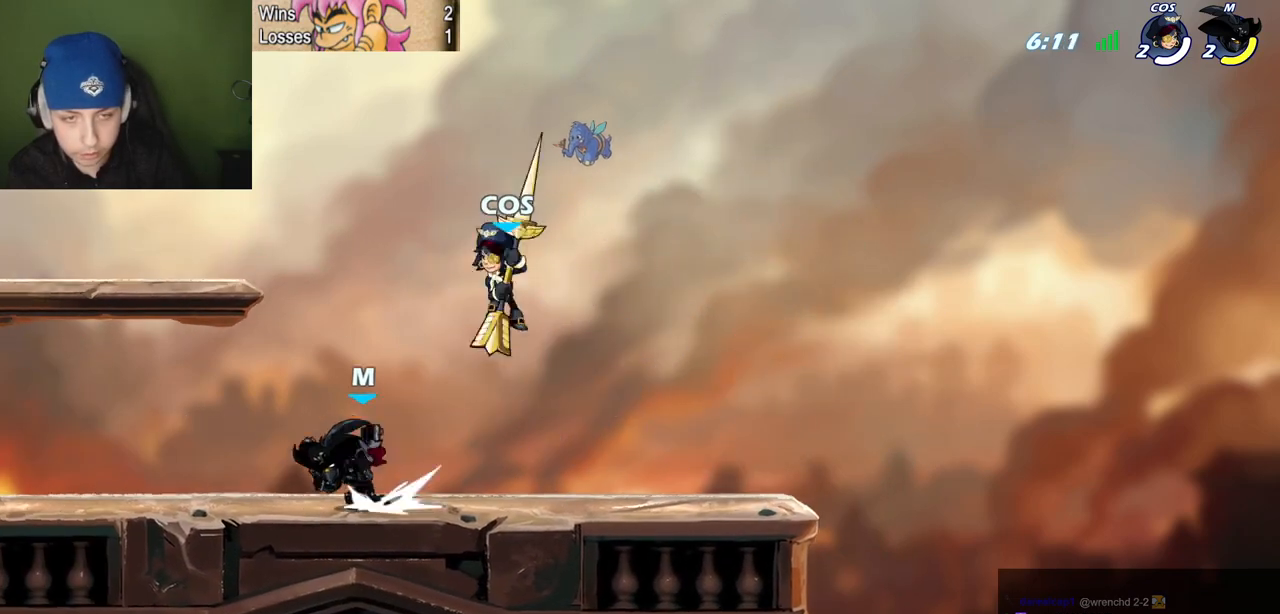
{"keys": ["c", "p", "quote"], "events": [[17, "z", "up"], [251, "l", "up"], [301, "quote", "down"], [434, "p", "down"], [484, "c", "down"]]}
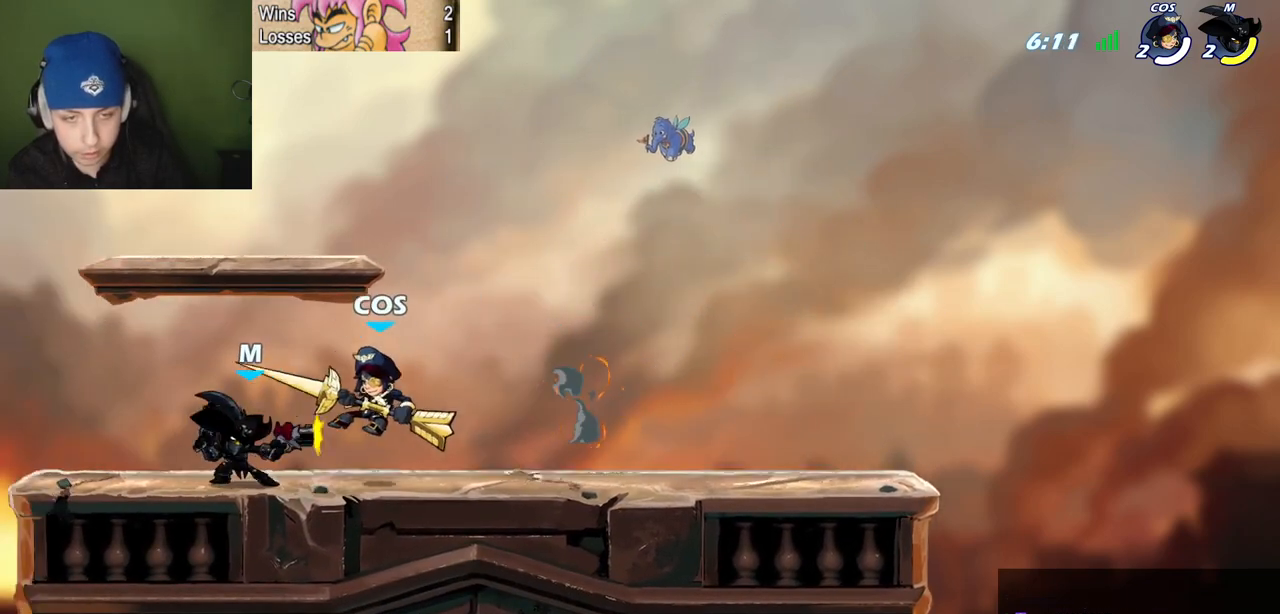
{"keys": ["quote"], "events": [[33, "quote", "up"], [83, "c", "up"], [400, "p", "up"], [400, "quote", "down"]]}
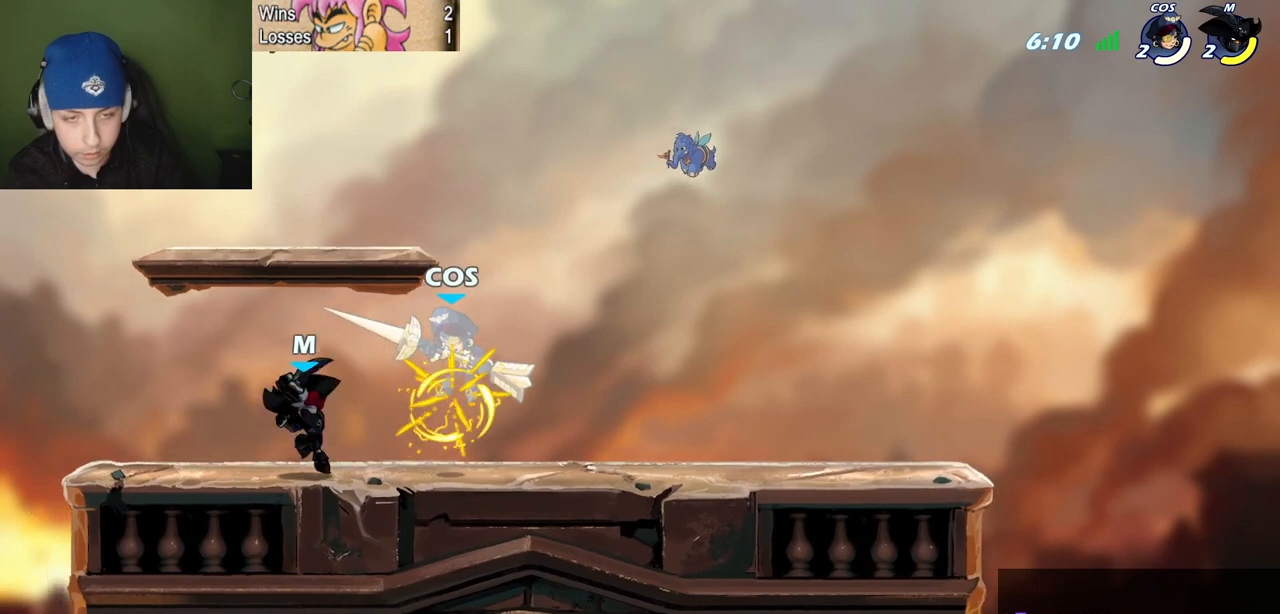
{"keys": ["quote"], "events": []}
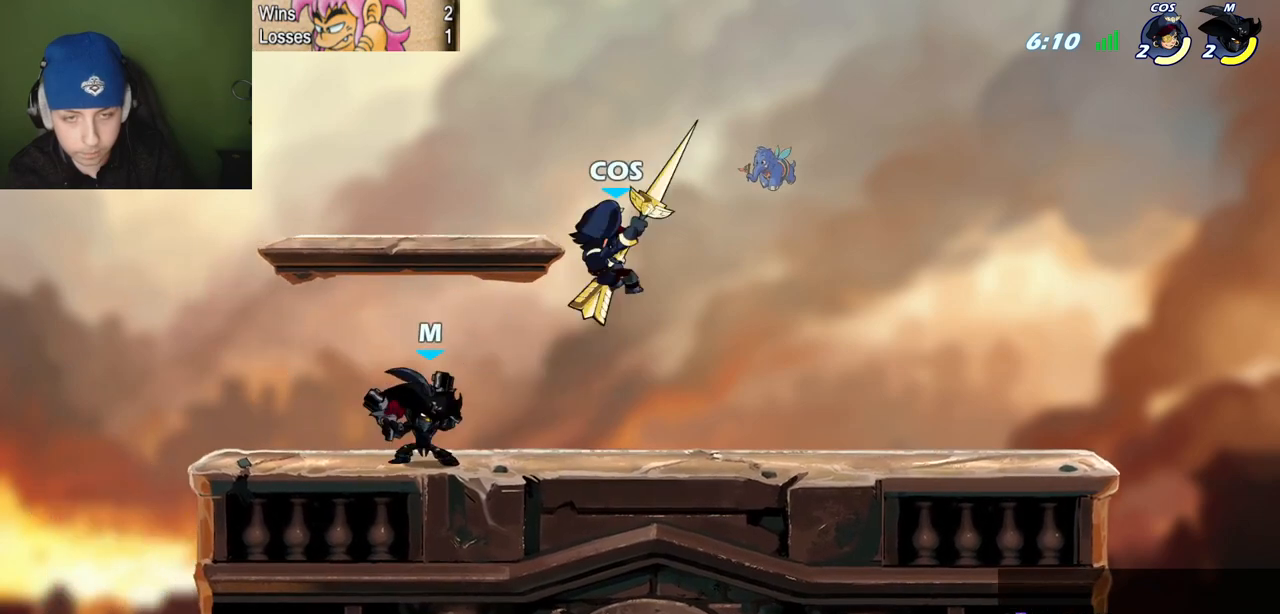
{"keys": ["l"], "events": [[67, "space", "down"], [117, "z", "down"], [150, "l", "down"], [150, "p", "down"], [150, "space", "up"], [200, "c", "down"], [200, "quote", "up"], [200, "z", "up"], [300, "c", "up"], [484, "p", "up"]]}
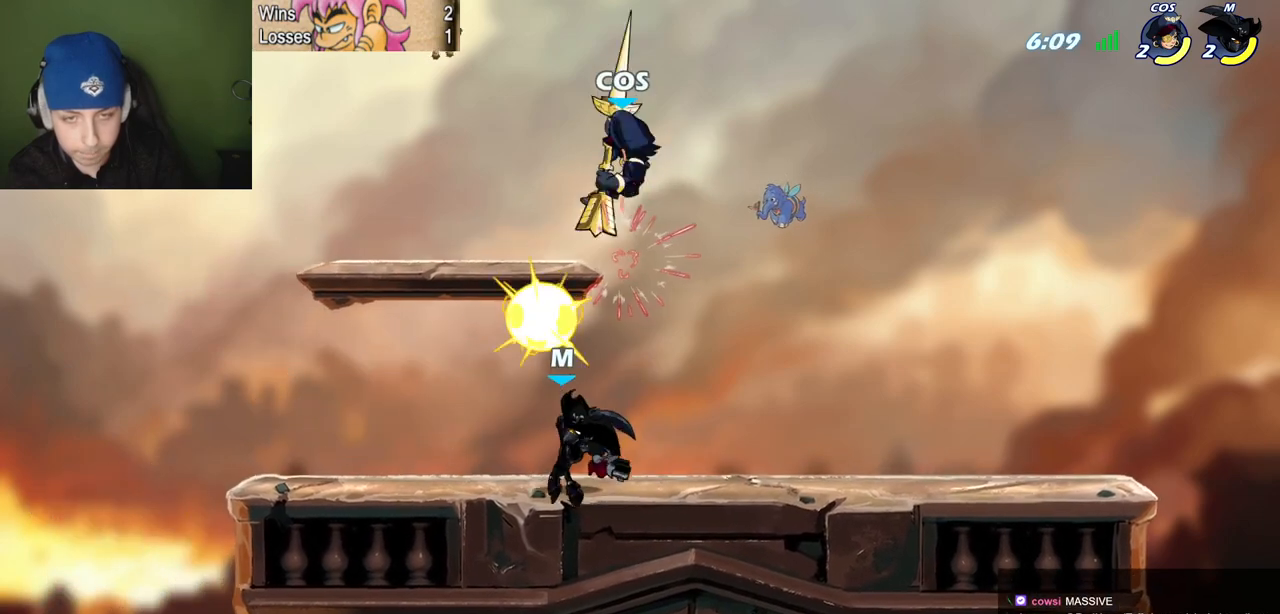
{"keys": ["quote"], "events": [[34, "l", "up"], [134, "quote", "down"], [267, "l", "down"], [267, "quote", "up"], [401, "quote", "down"], [451, "l", "up"]]}
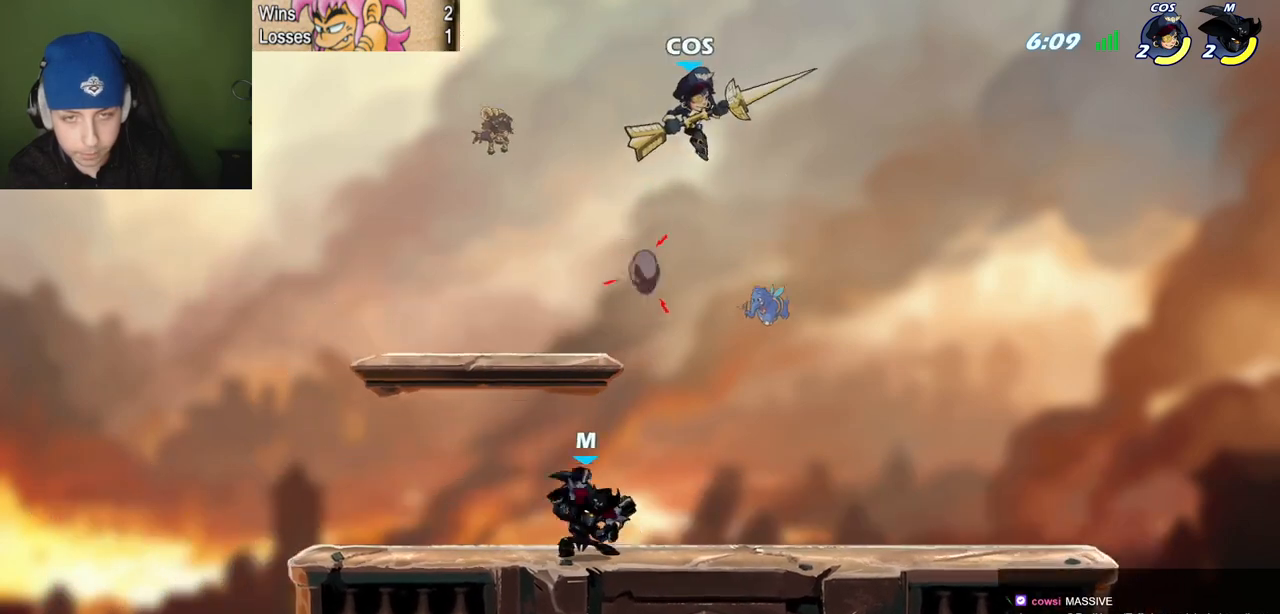
{"keys": ["c", "p", "quote", "space"], "events": [[100, "z", "down"], [183, "p", "down"], [183, "space", "down"], [183, "z", "up"], [283, "space", "up"], [417, "space", "down"], [467, "c", "down"]]}
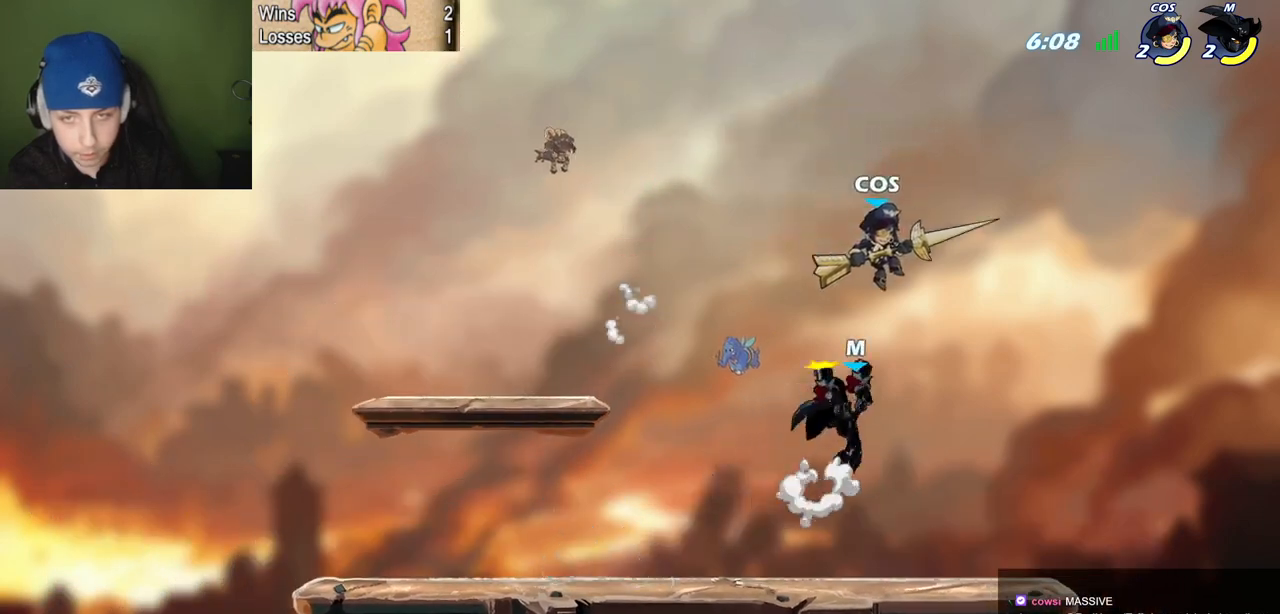
{"keys": ["l"], "events": [[17, "space", "up"], [67, "quote", "up"], [117, "c", "up"], [351, "p", "up"], [484, "l", "down"]]}
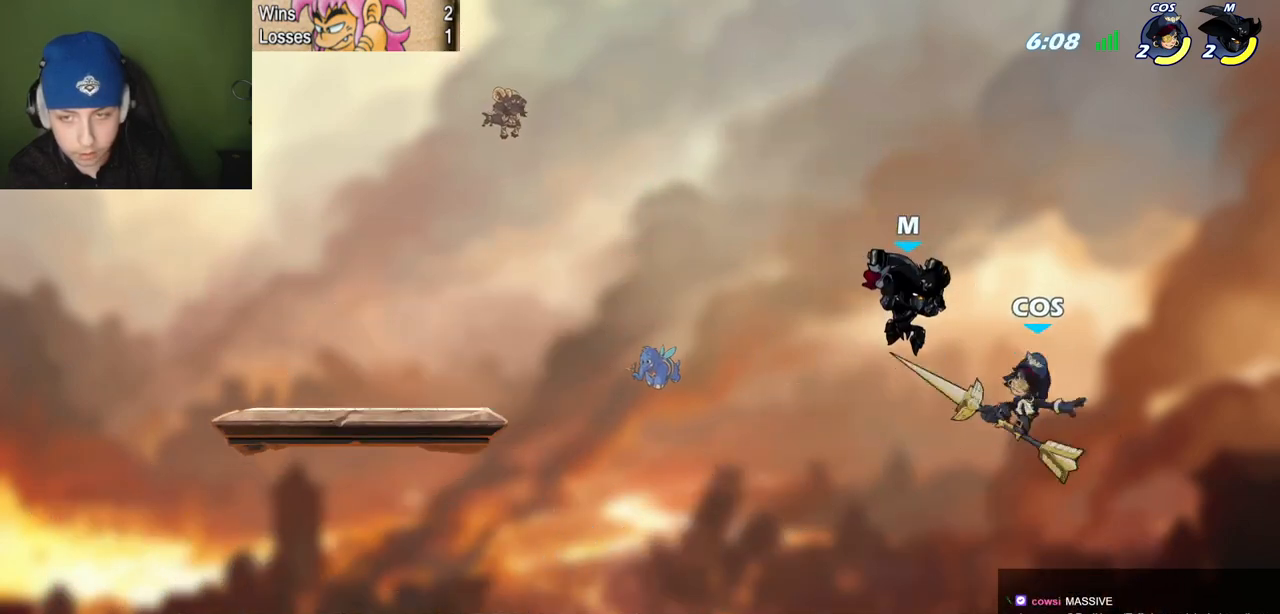
{"keys": ["c", "quote", "semicolon"], "events": [[33, "space", "down"], [217, "semicolon", "down"], [267, "space", "up"], [317, "quote", "down"], [367, "l", "up"], [450, "c", "down"]]}
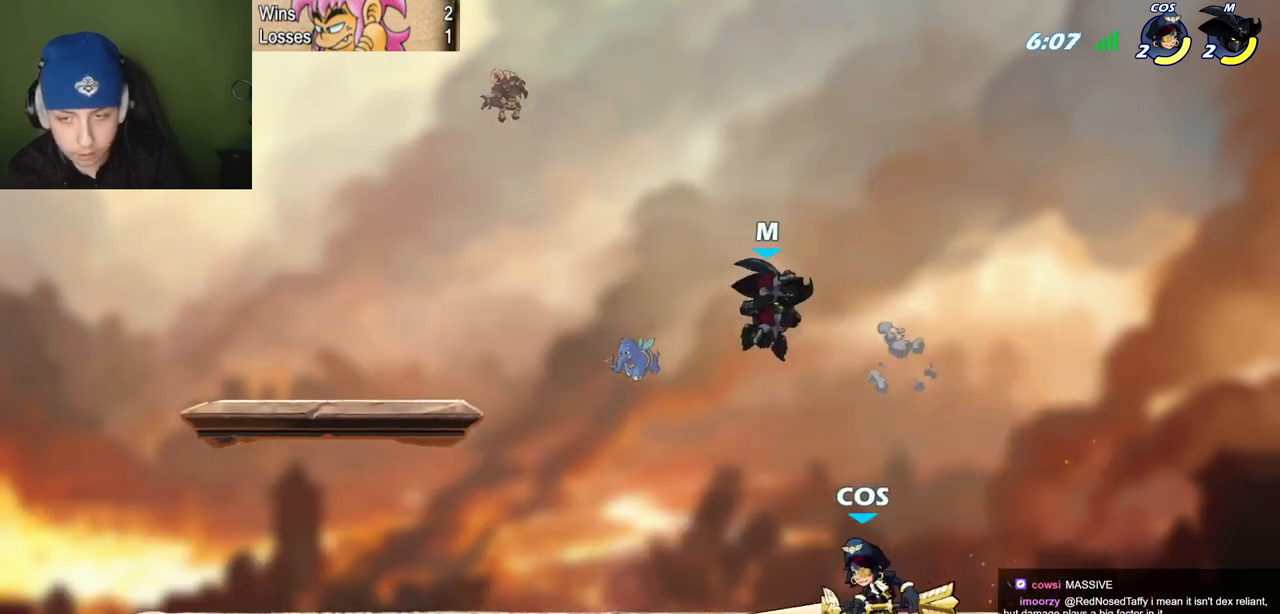
{"keys": [], "events": [[100, "c", "up"], [100, "quote", "up"], [334, "semicolon", "up"]]}
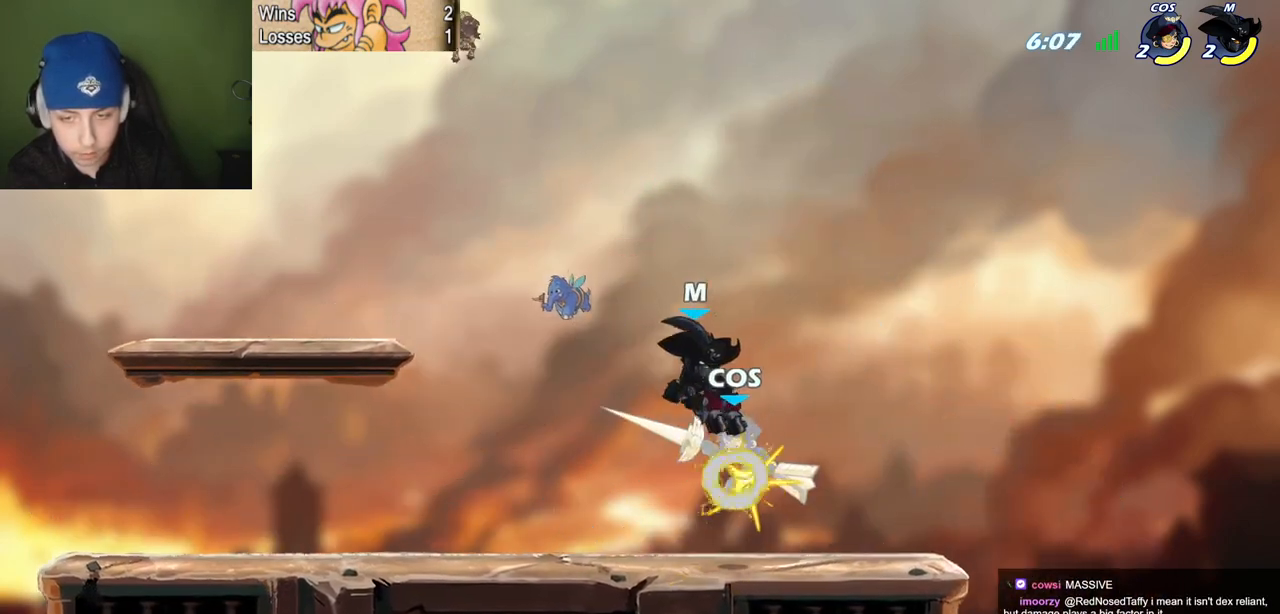
{"keys": ["quote"], "events": [[17, "quote", "down"], [200, "semicolon", "down"], [300, "z", "down"], [350, "semicolon", "up"], [384, "x", "down"], [434, "x", "up"], [434, "z", "up"]]}